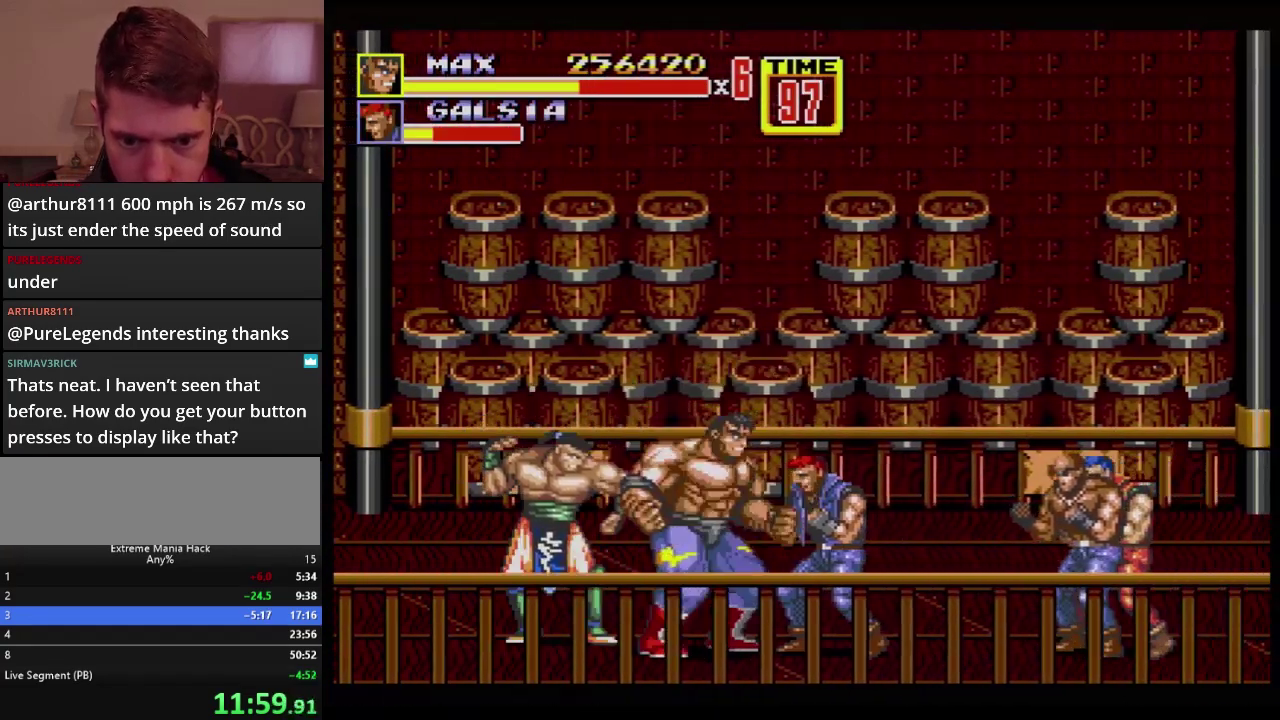
Gameplay with a controller (Xbox layout); each line is a JSON object with the inputs held at the frame after it. "events" lists button and stick changes between this image and that frame as [ms after this image, input, new state], when the widget could be followed in between. Not read: L1 L2 L3 R1 R2 R3 START.
{"buttons": [], "events": [[84, "DPAD_RIGHT", "down"], [167, "DPAD_RIGHT", "up"], [234, "A", "down"], [301, "A", "up"]]}
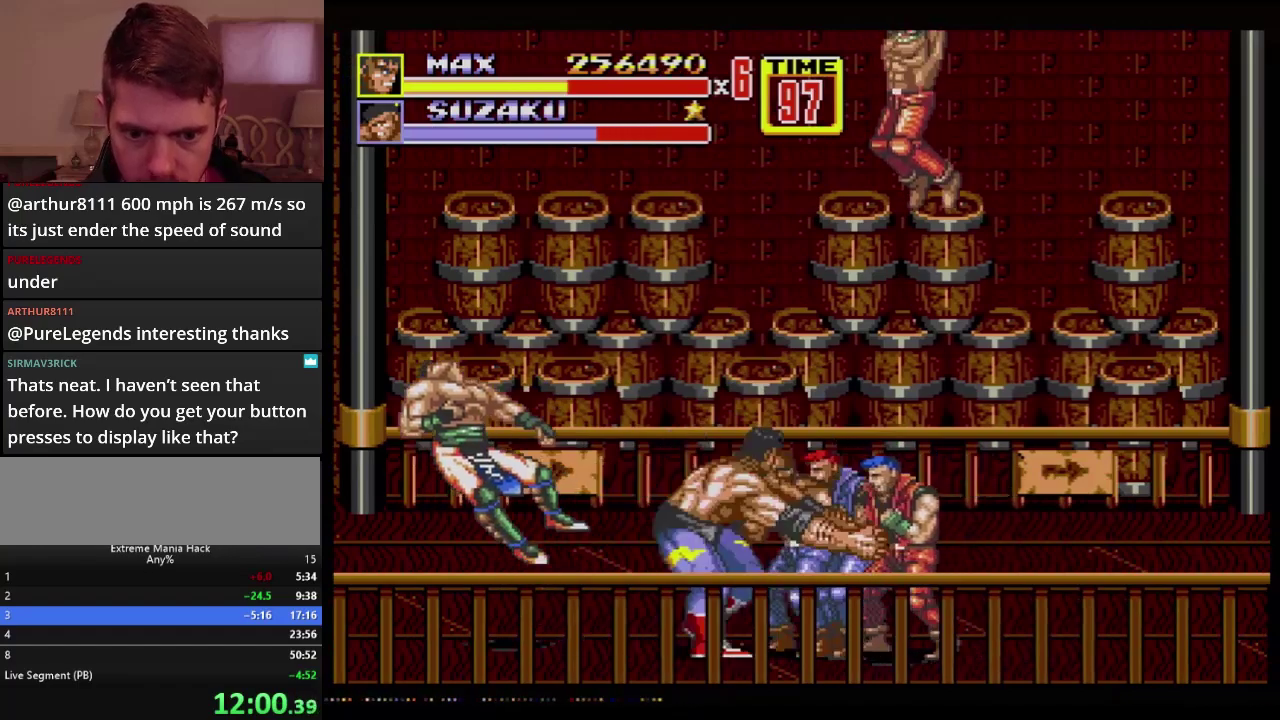
{"buttons": [], "events": []}
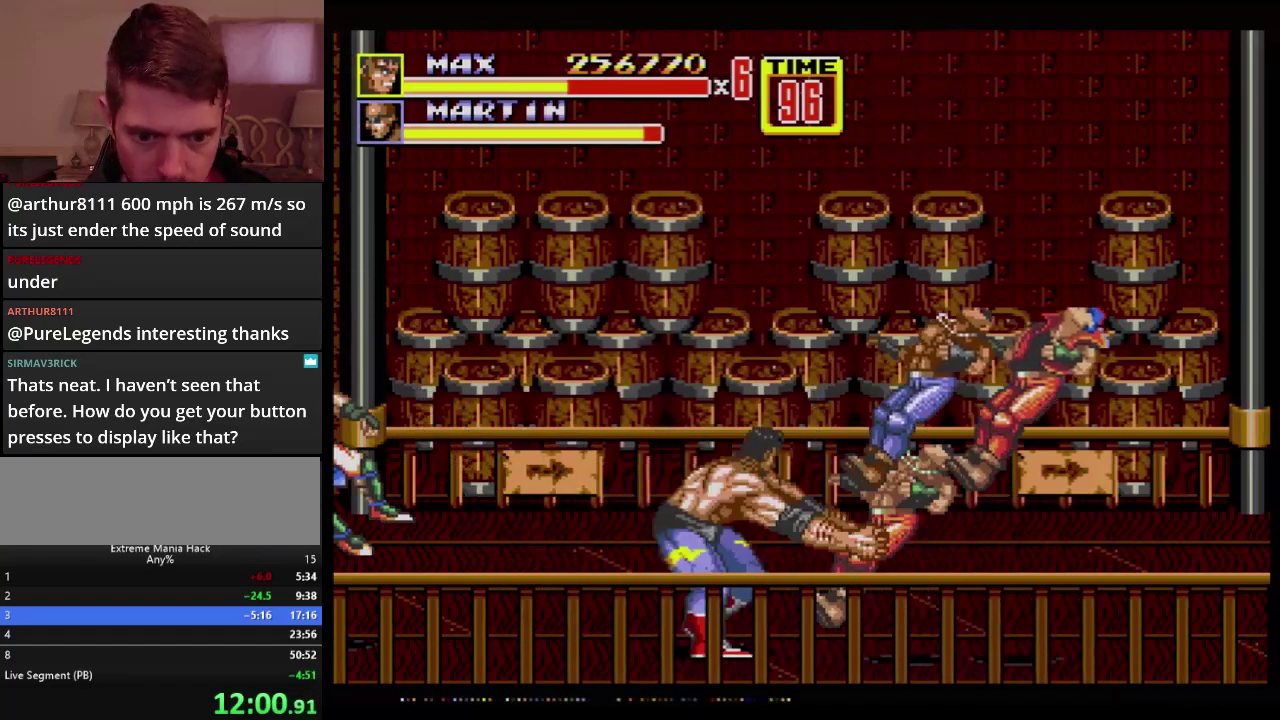
{"buttons": [], "events": [[101, "DPAD_RIGHT", "down"], [117, "DPAD_UP", "down"], [451, "DPAD_RIGHT", "up"], [451, "DPAD_UP", "up"]]}
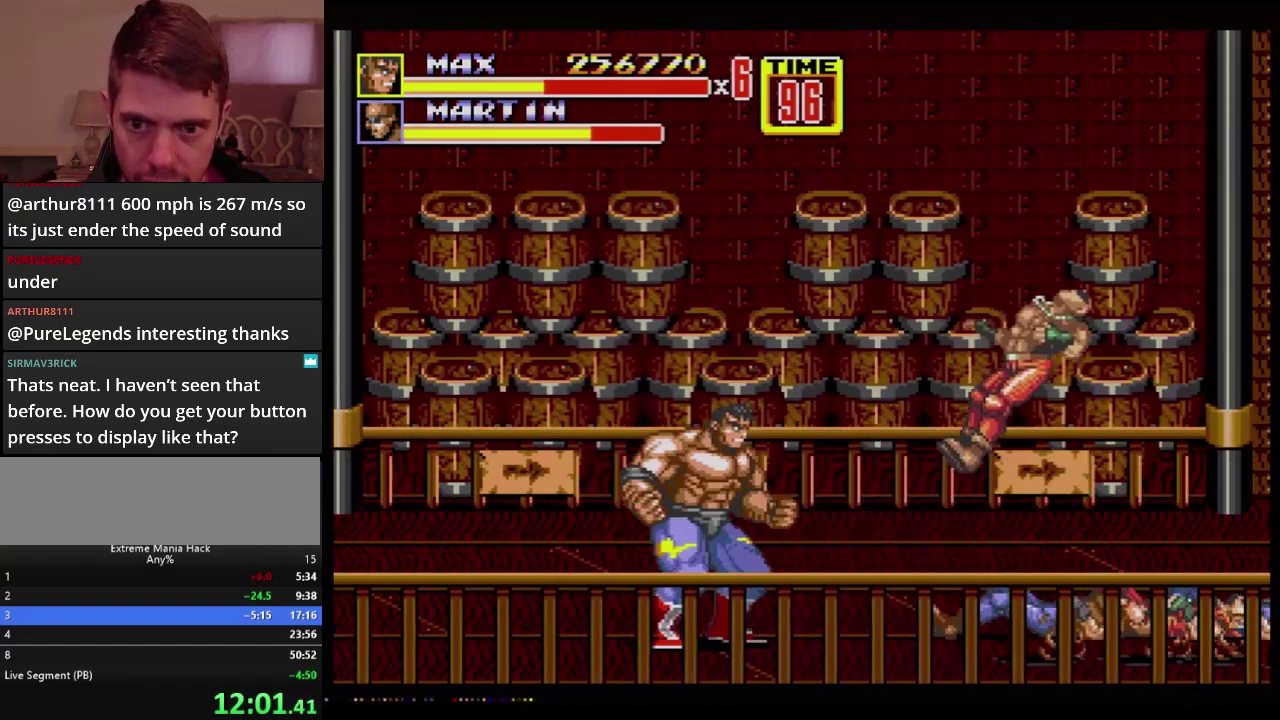
{"buttons": ["B", "DPAD_RIGHT"], "events": [[167, "DPAD_RIGHT", "down"], [250, "DPAD_RIGHT", "up"], [450, "DPAD_RIGHT", "down"], [500, "B", "down"]]}
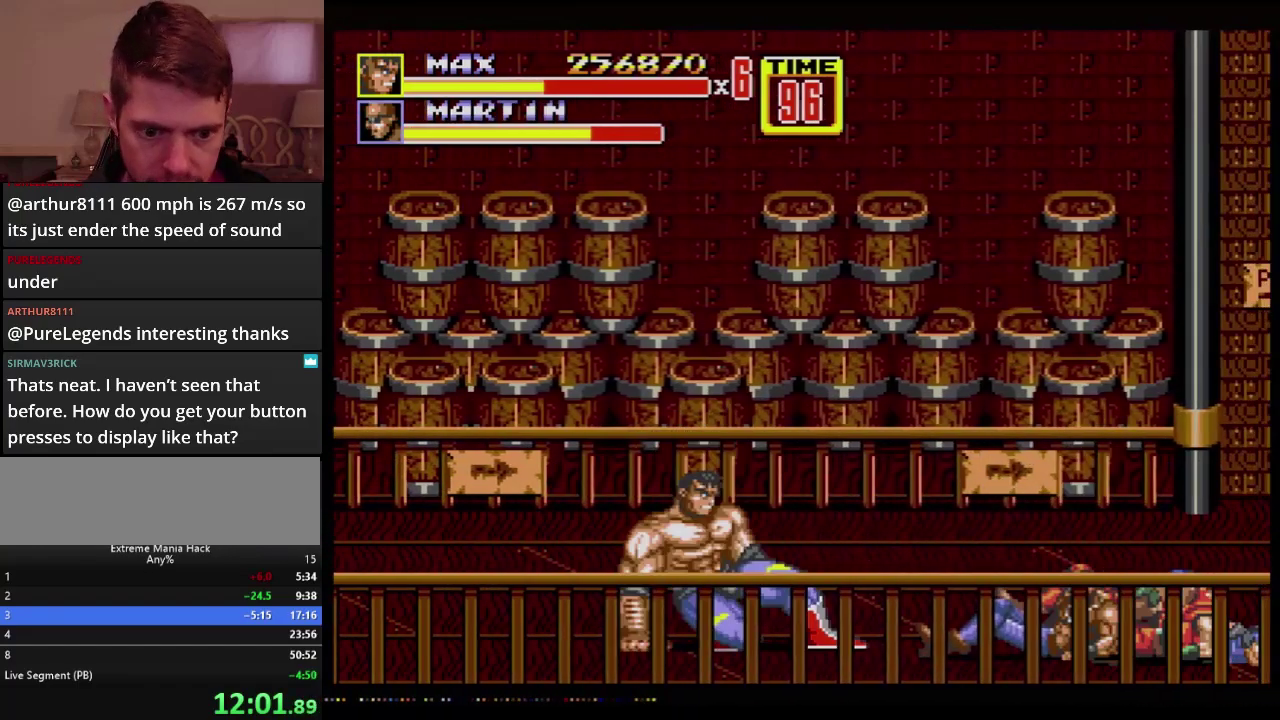
{"buttons": [], "events": [[117, "B", "up"], [117, "DPAD_RIGHT", "up"]]}
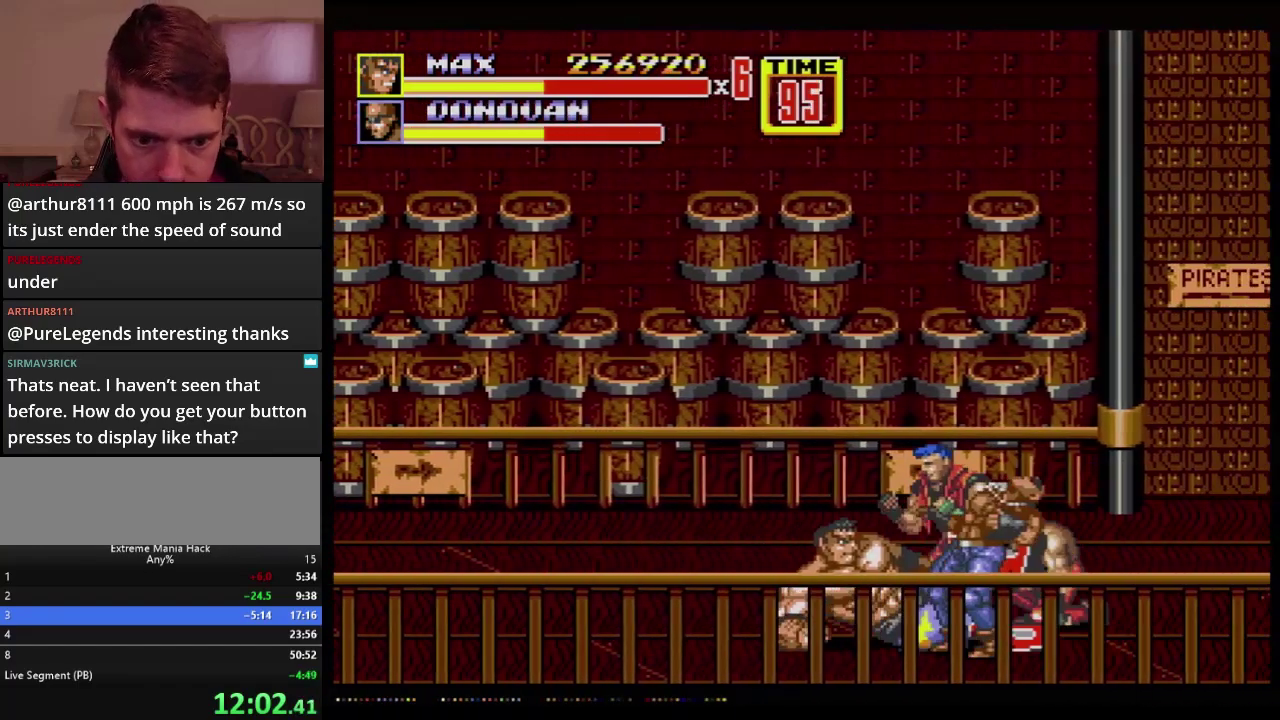
{"buttons": ["A"], "events": [[217, "DPAD_RIGHT", "down"], [250, "B", "down"], [317, "B", "up"], [484, "A", "down"], [484, "DPAD_RIGHT", "up"]]}
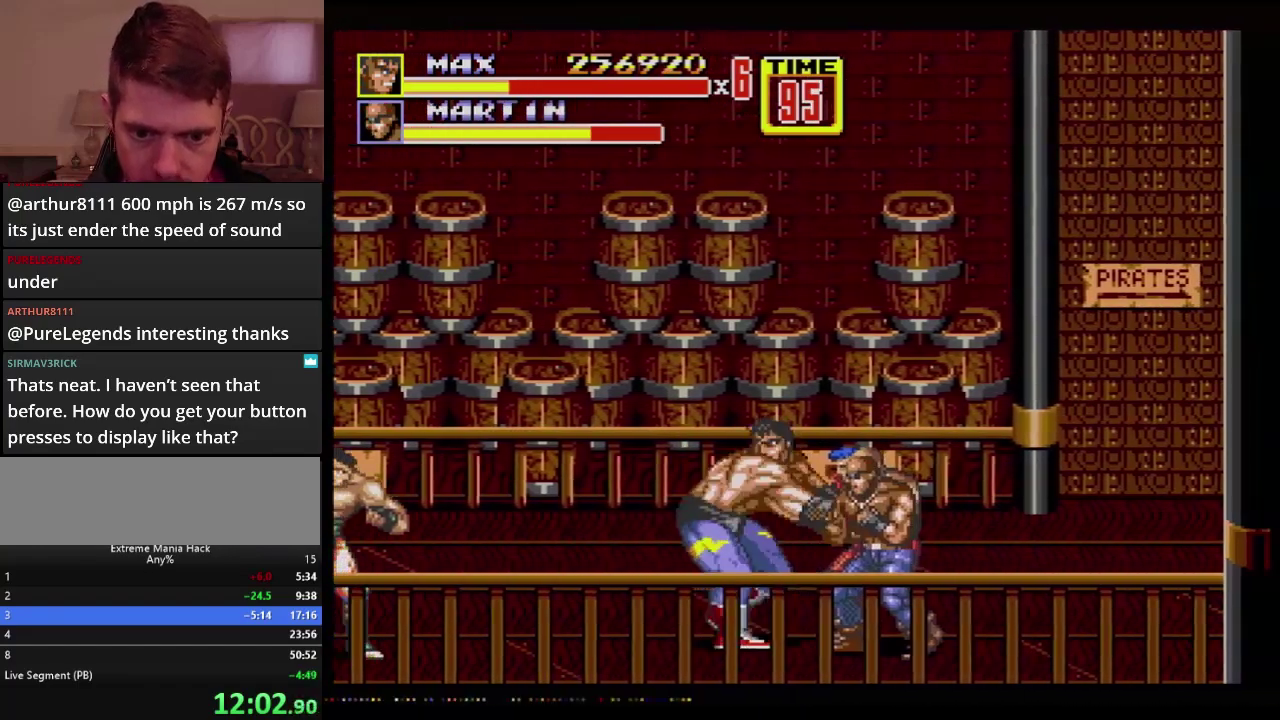
{"buttons": [], "events": [[50, "A", "up"]]}
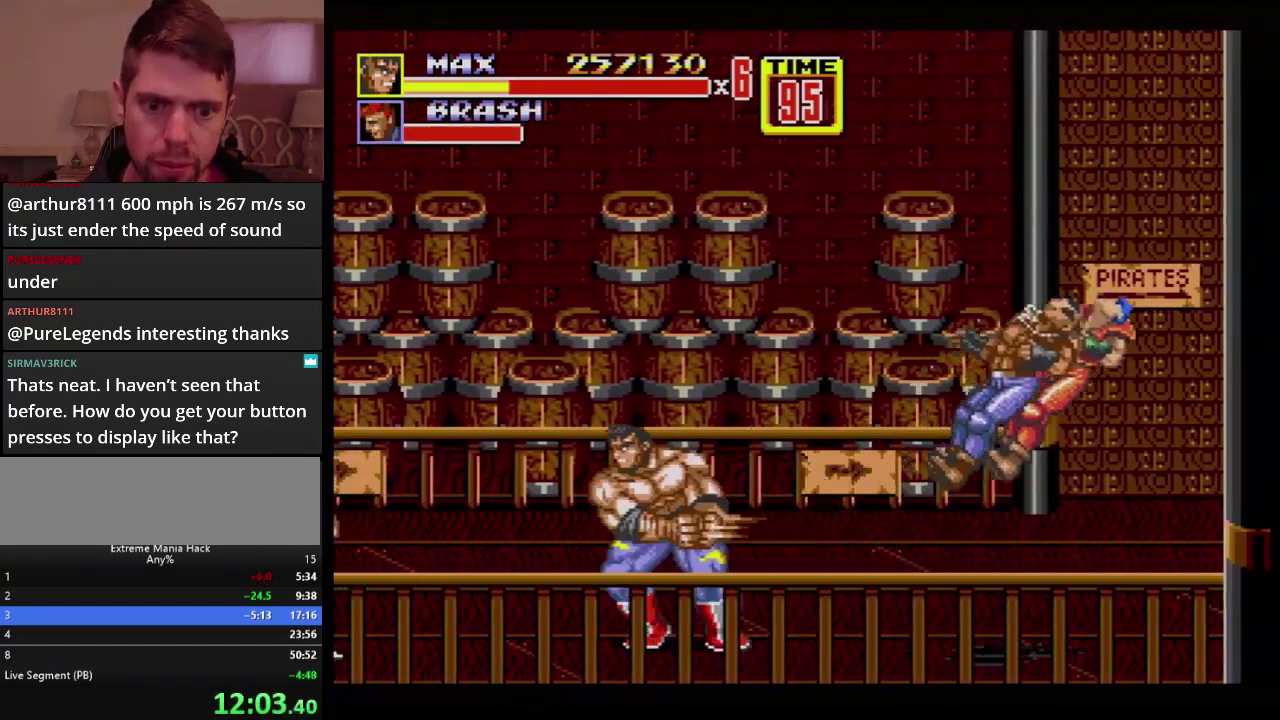
{"buttons": ["DPAD_RIGHT"], "events": [[167, "DPAD_RIGHT", "down"], [234, "DPAD_RIGHT", "up"], [284, "DPAD_RIGHT", "down"], [400, "B", "down"], [484, "B", "up"]]}
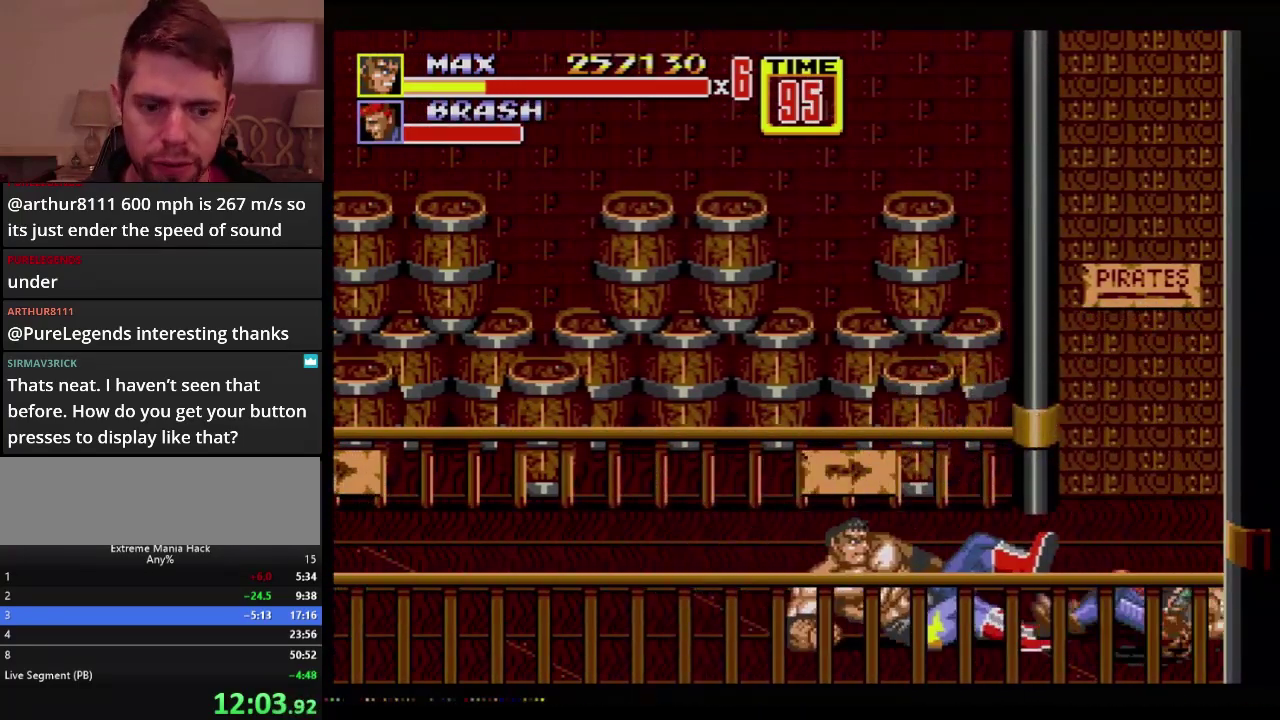
{"buttons": ["DPAD_RIGHT"], "events": [[34, "DPAD_RIGHT", "up"], [301, "DPAD_RIGHT", "down"], [401, "DPAD_RIGHT", "up"], [468, "DPAD_RIGHT", "down"]]}
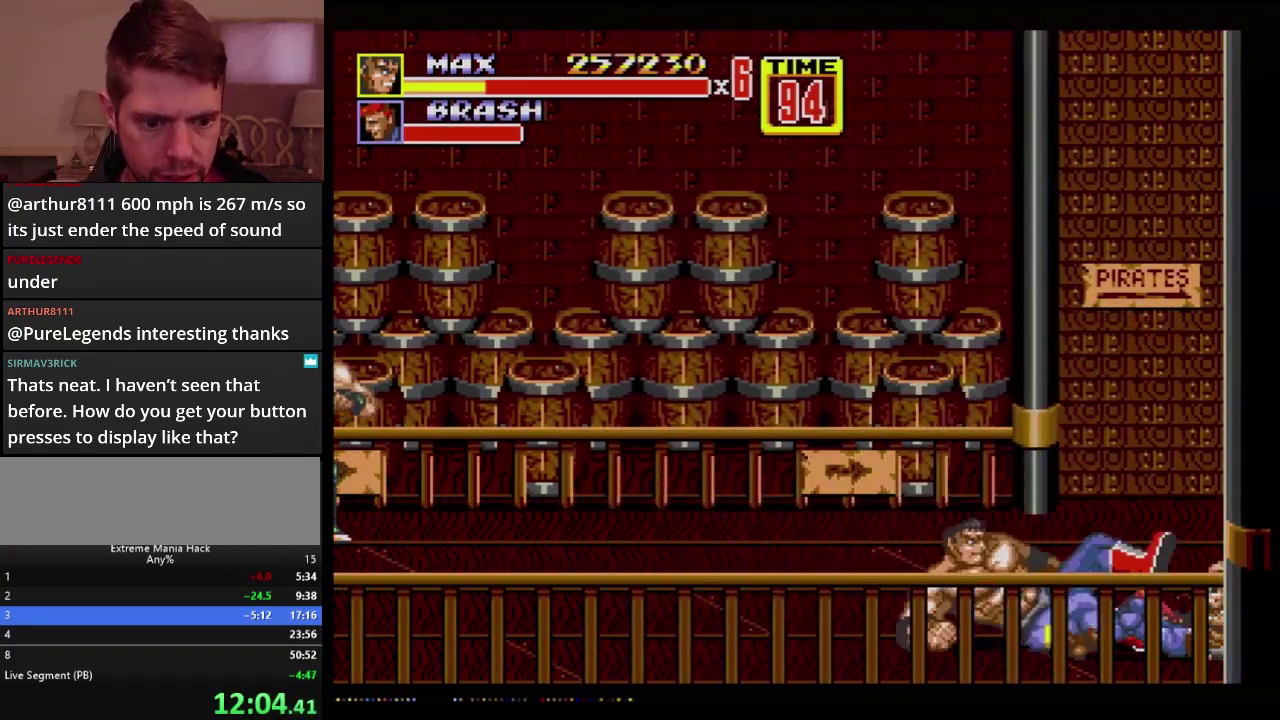
{"buttons": ["DPAD_UP", "DPAD_LEFT"], "events": [[50, "DPAD_RIGHT", "up"], [150, "DPAD_LEFT", "down"], [250, "DPAD_UP", "down"]]}
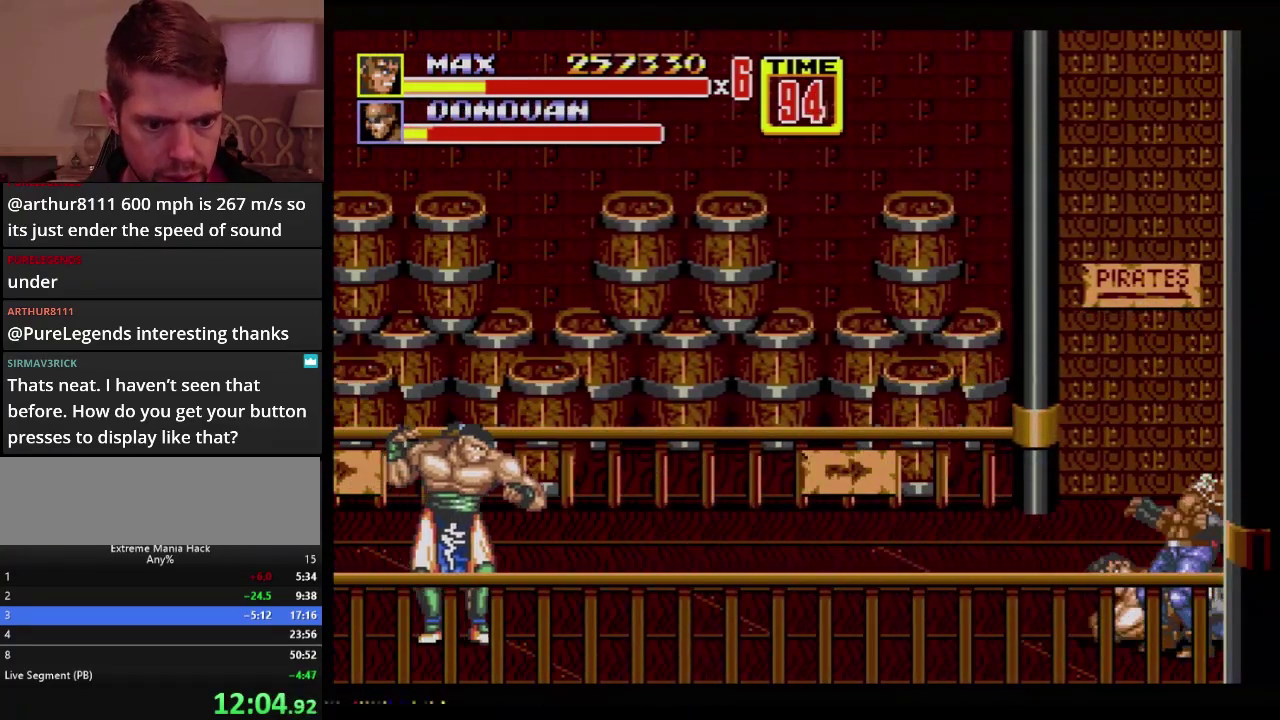
{"buttons": ["B"], "events": [[251, "DPAD_LEFT", "up"], [251, "DPAD_UP", "up"], [284, "C", "down"], [334, "C", "up"], [384, "B", "down"], [434, "B", "up"], [484, "B", "down"]]}
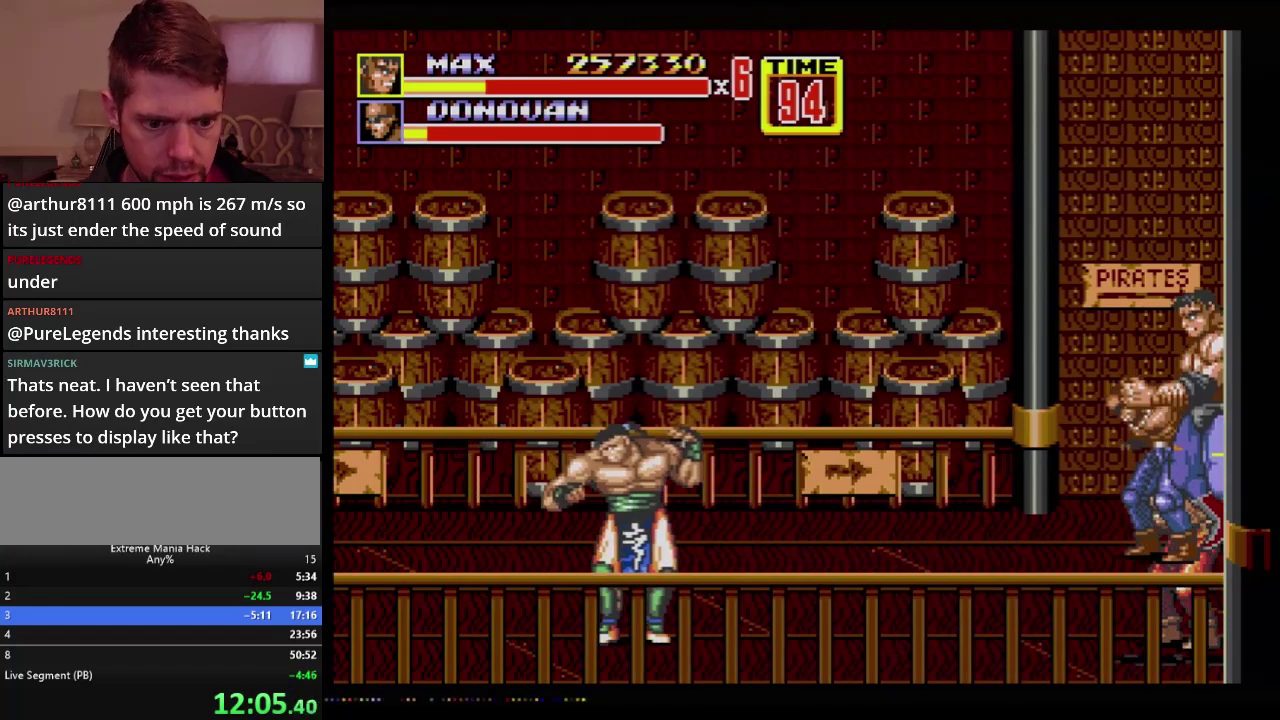
{"buttons": ["DPAD_LEFT"], "events": [[33, "B", "up"], [100, "B", "down"], [150, "B", "up"], [217, "B", "down"], [434, "B", "up"], [484, "DPAD_LEFT", "down"]]}
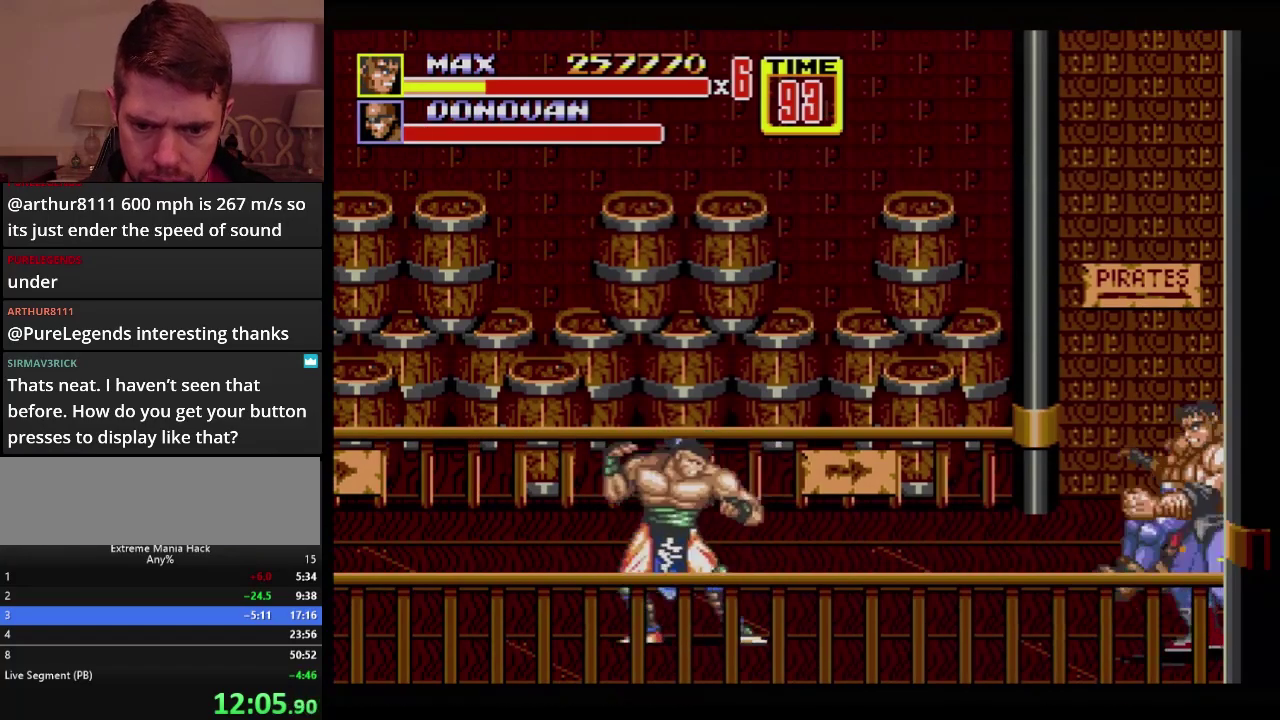
{"buttons": [], "events": [[34, "DPAD_LEFT", "up"], [101, "DPAD_LEFT", "down"], [201, "B", "down"], [501, "B", "up"], [501, "DPAD_LEFT", "up"]]}
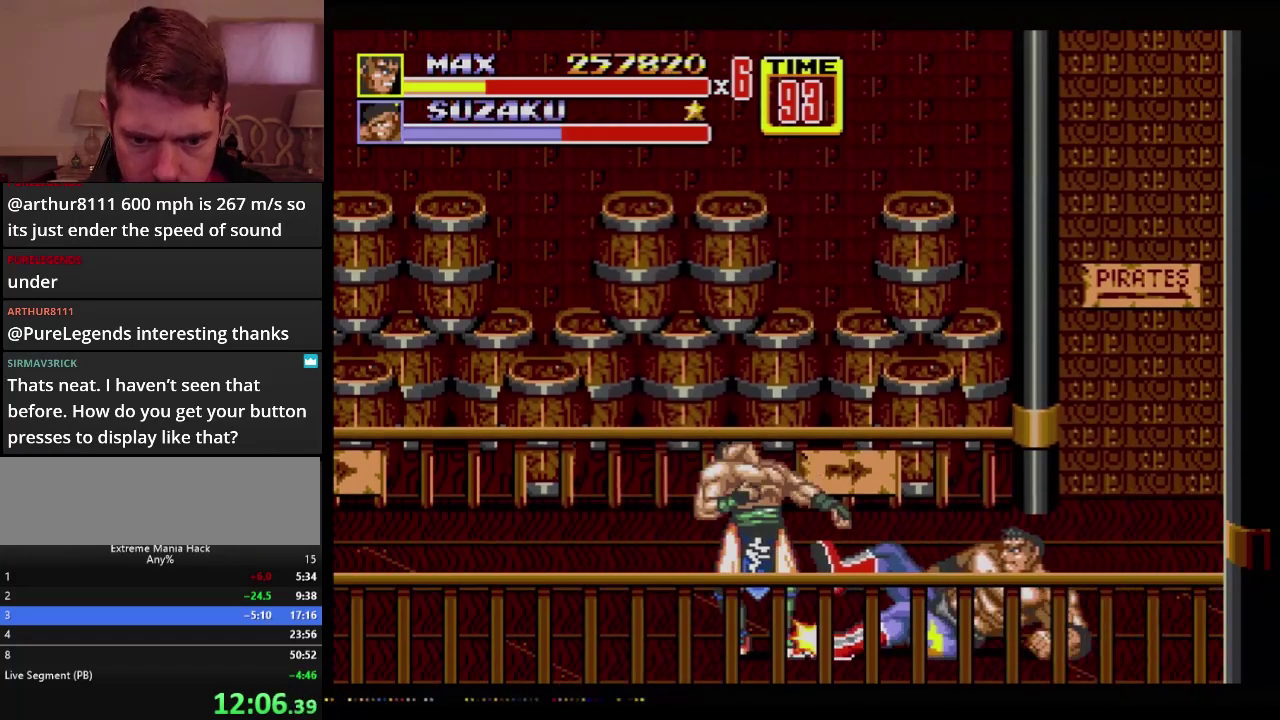
{"buttons": ["B", "DPAD_LEFT"], "events": [[267, "DPAD_LEFT", "down"], [334, "DPAD_LEFT", "up"], [384, "DPAD_LEFT", "down"], [467, "B", "down"]]}
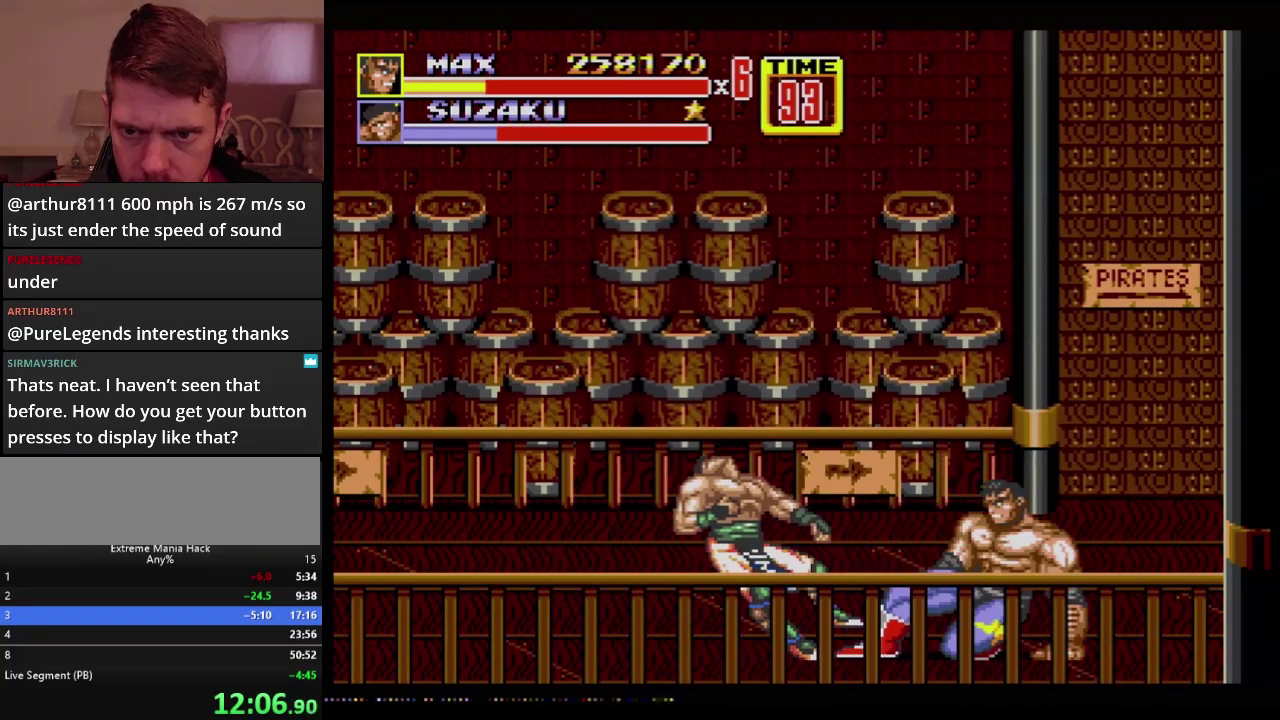
{"buttons": [], "events": [[201, "DPAD_LEFT", "up"], [334, "B", "up"]]}
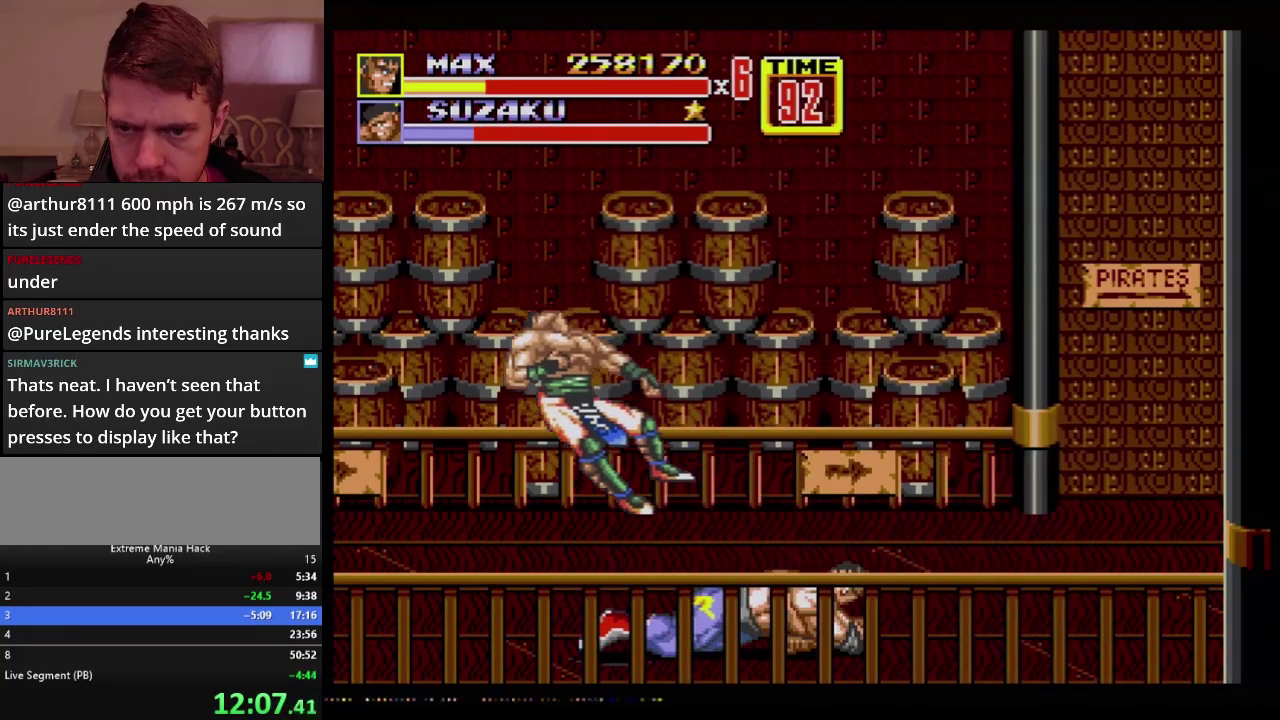
{"buttons": ["B"], "events": [[33, "DPAD_LEFT", "down"], [100, "DPAD_LEFT", "up"], [167, "DPAD_LEFT", "down"], [217, "B", "down"], [450, "DPAD_LEFT", "up"]]}
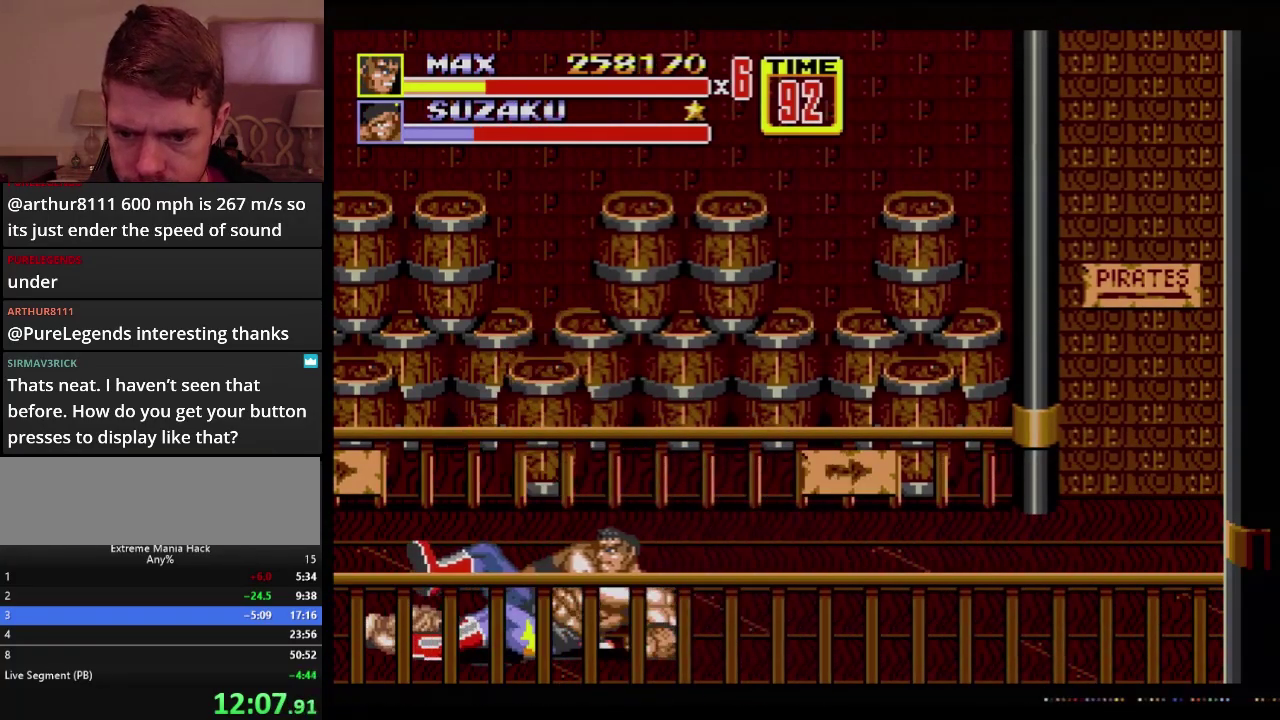
{"buttons": ["DPAD_LEFT"], "events": [[67, "B", "up"], [101, "DPAD_LEFT", "down"]]}
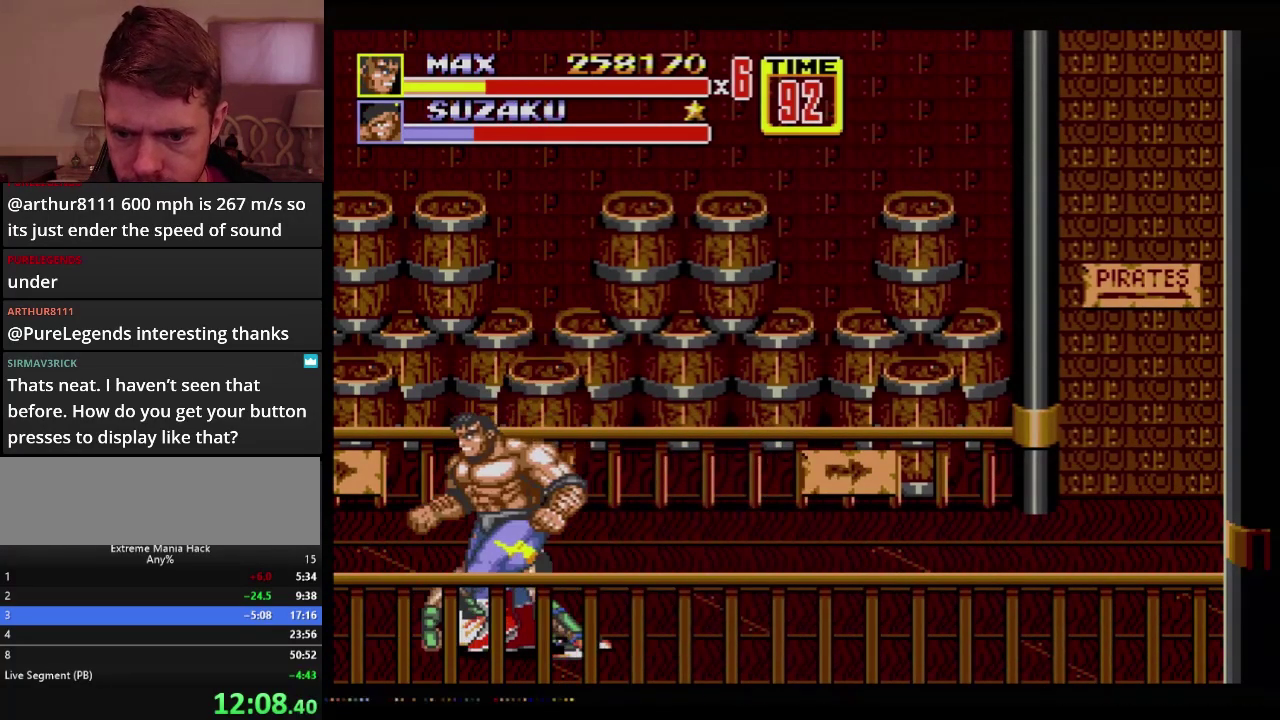
{"buttons": ["B"], "events": [[233, "B", "down"], [233, "DPAD_LEFT", "up"], [284, "B", "up"], [334, "B", "down"]]}
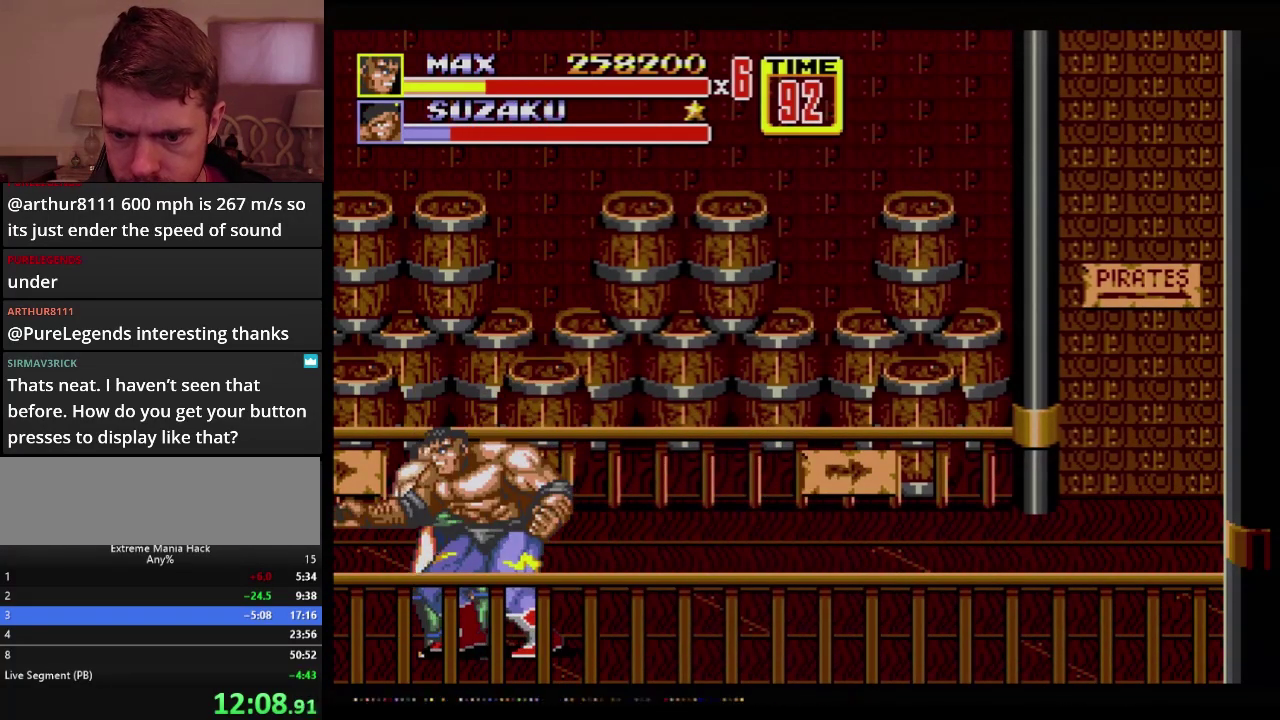
{"buttons": ["DPAD_RIGHT"], "events": [[101, "DPAD_RIGHT", "down"], [501, "B", "up"]]}
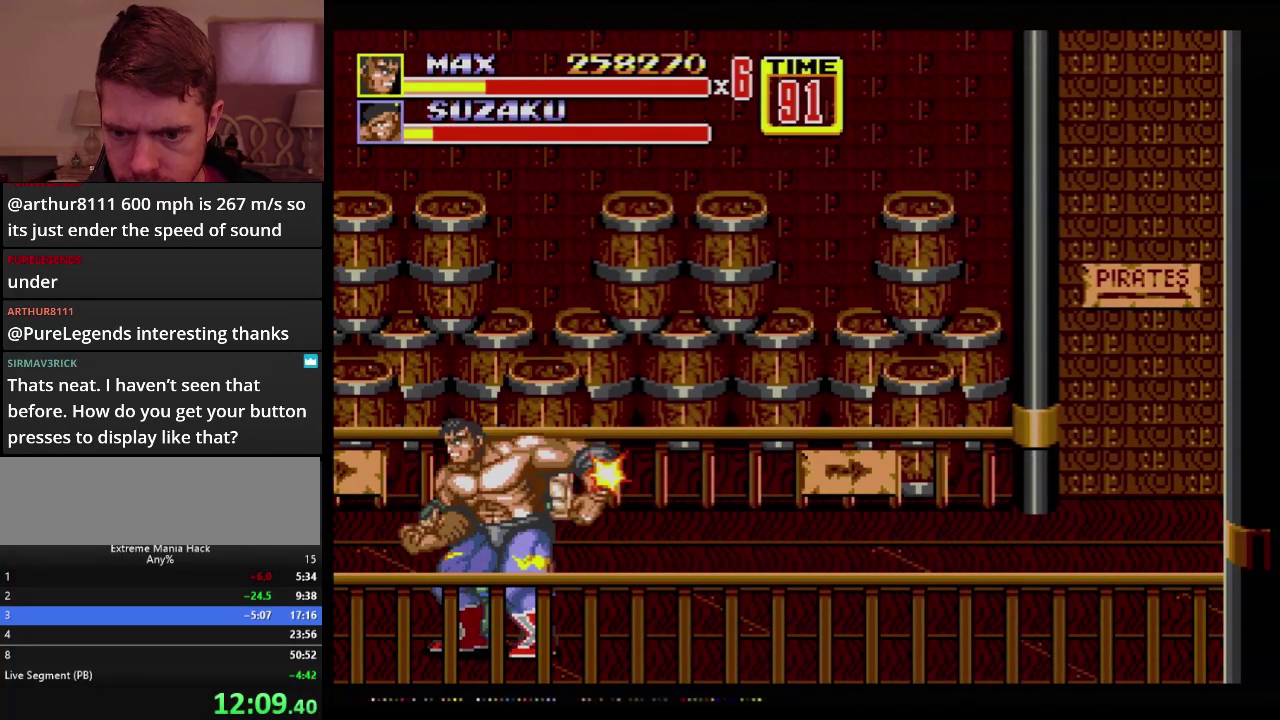
{"buttons": ["B"], "events": [[83, "B", "down"], [133, "B", "up"], [183, "B", "down"], [467, "DPAD_RIGHT", "up"]]}
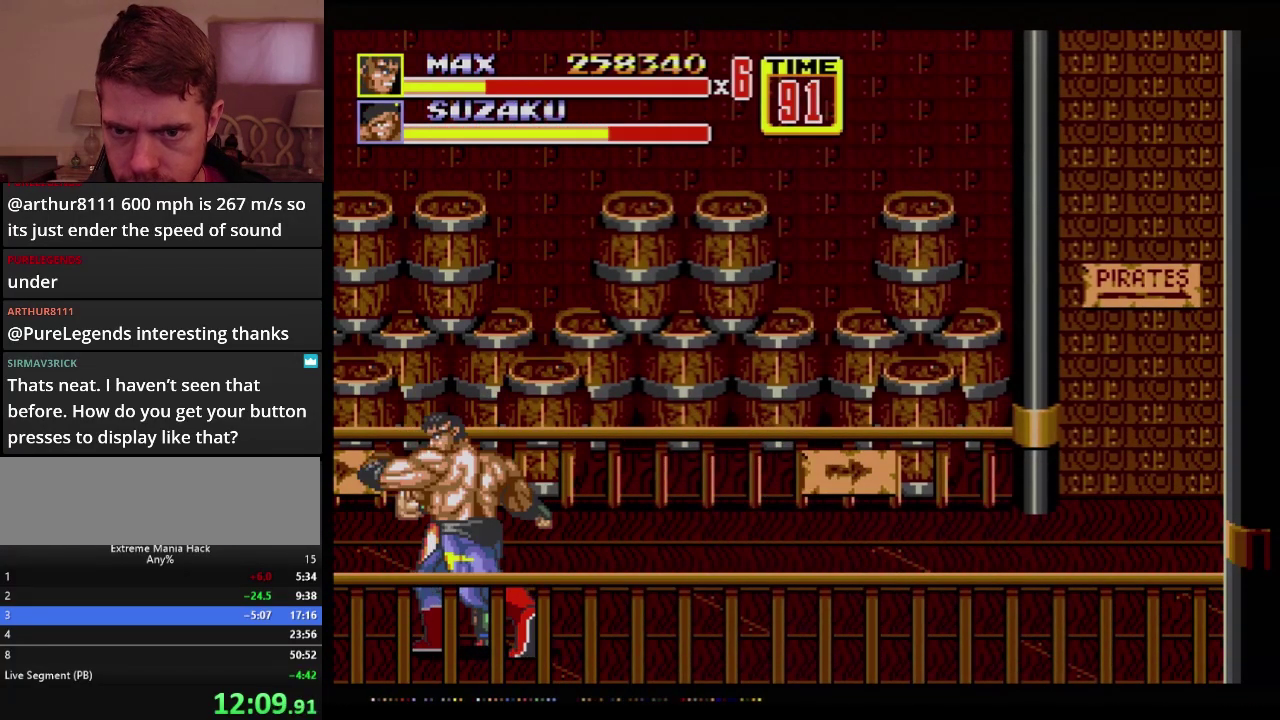
{"buttons": ["DPAD_RIGHT"], "events": [[267, "B", "up"], [284, "DPAD_RIGHT", "down"]]}
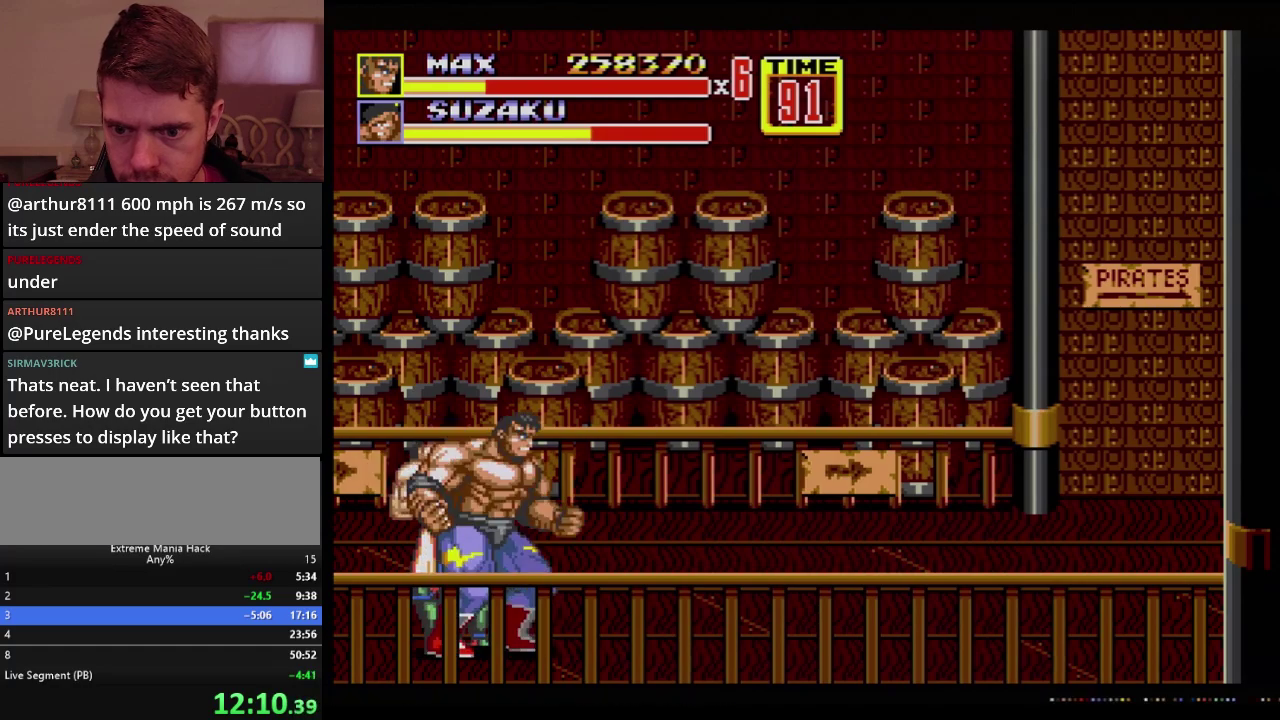
{"buttons": ["DPAD_RIGHT"], "events": [[251, "C", "down"], [367, "C", "up"]]}
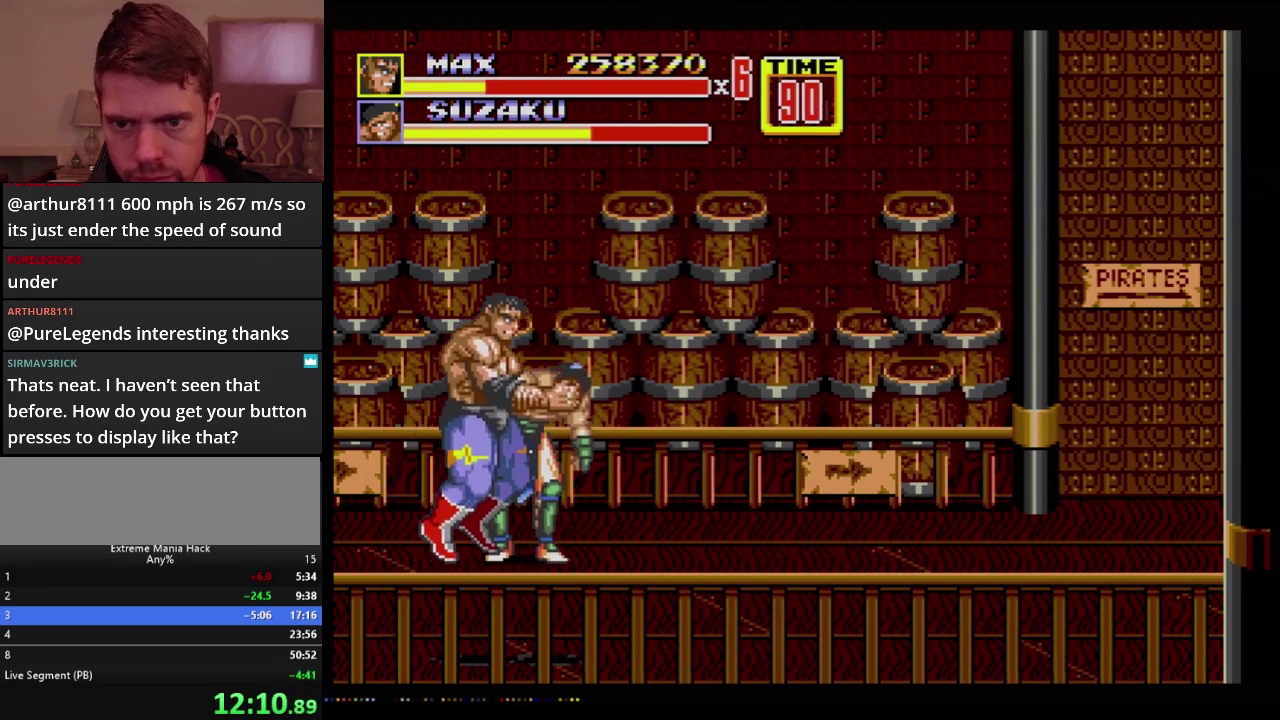
{"buttons": ["DPAD_UP", "DPAD_RIGHT"], "events": [[117, "B", "down"], [167, "B", "up"], [283, "B", "down"], [333, "B", "up"], [500, "DPAD_UP", "down"]]}
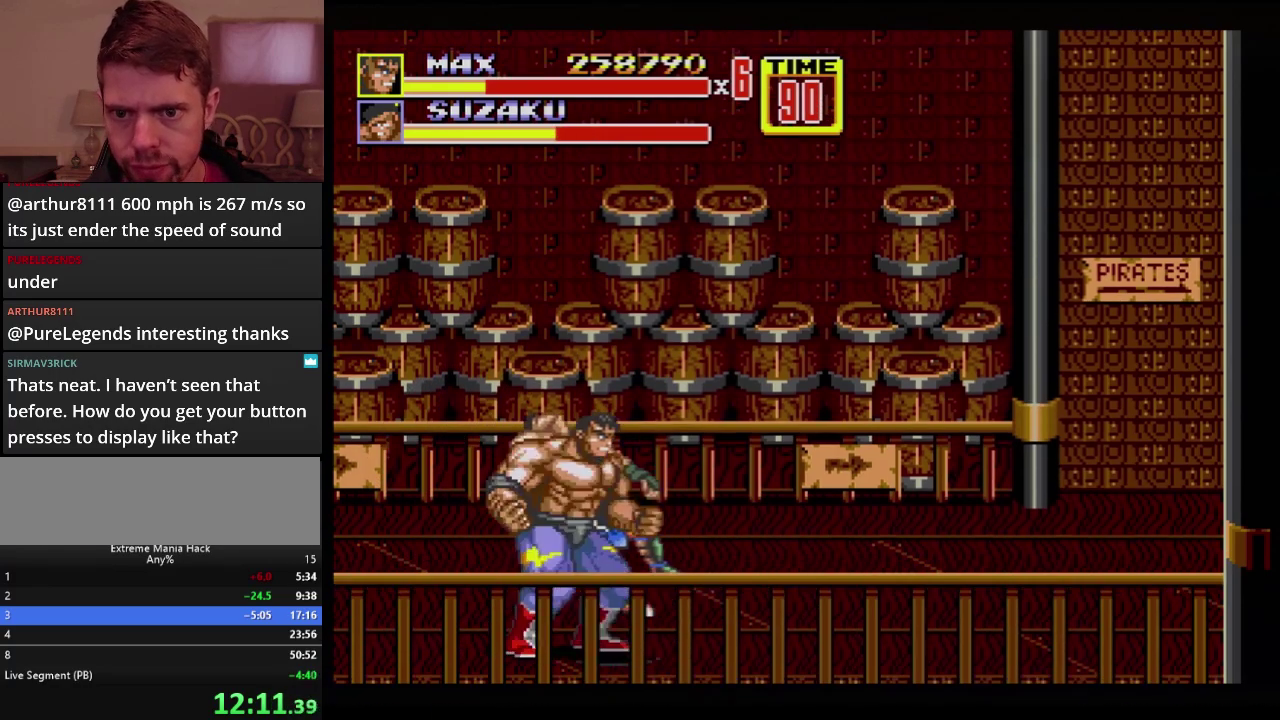
{"buttons": ["B", "DPAD_DOWN", "DPAD_RIGHT"], "events": [[234, "C", "down"], [367, "C", "up"], [401, "DPAD_UP", "up"], [451, "B", "down"], [451, "DPAD_DOWN", "down"]]}
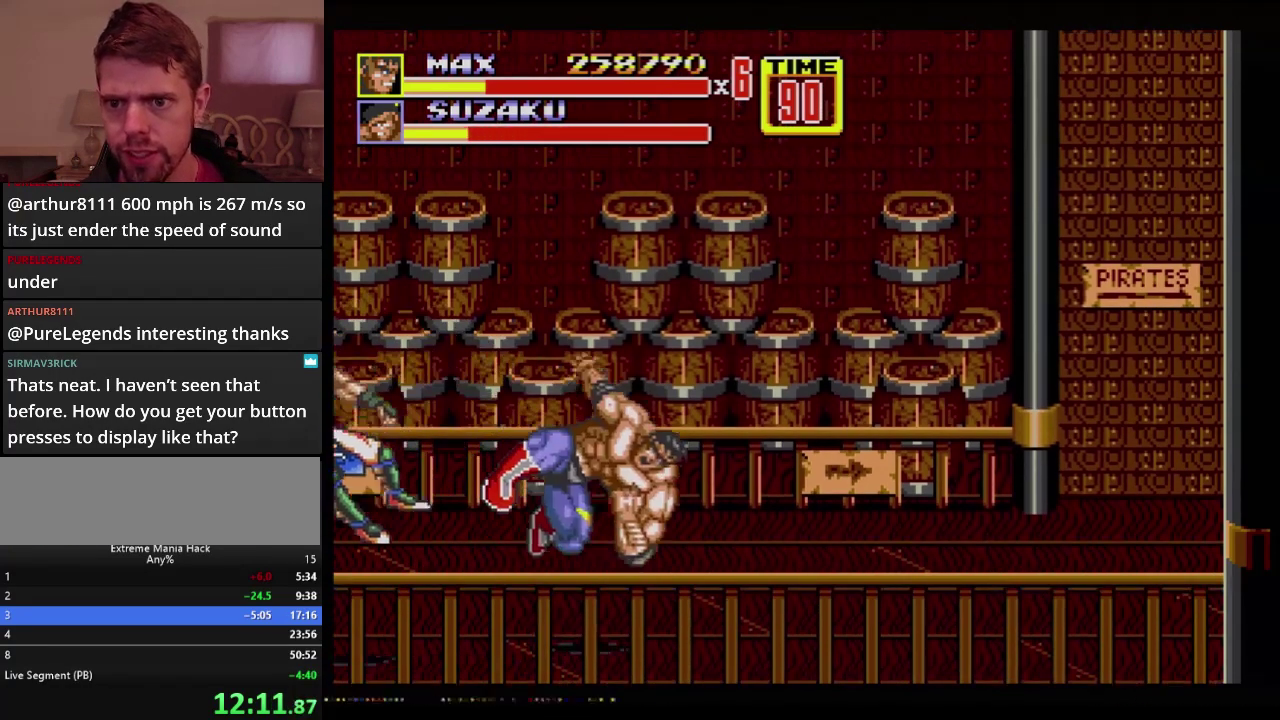
{"buttons": [], "events": [[16, "B", "up"], [100, "B", "down"], [150, "B", "up"], [150, "DPAD_DOWN", "up"], [183, "DPAD_RIGHT", "up"]]}